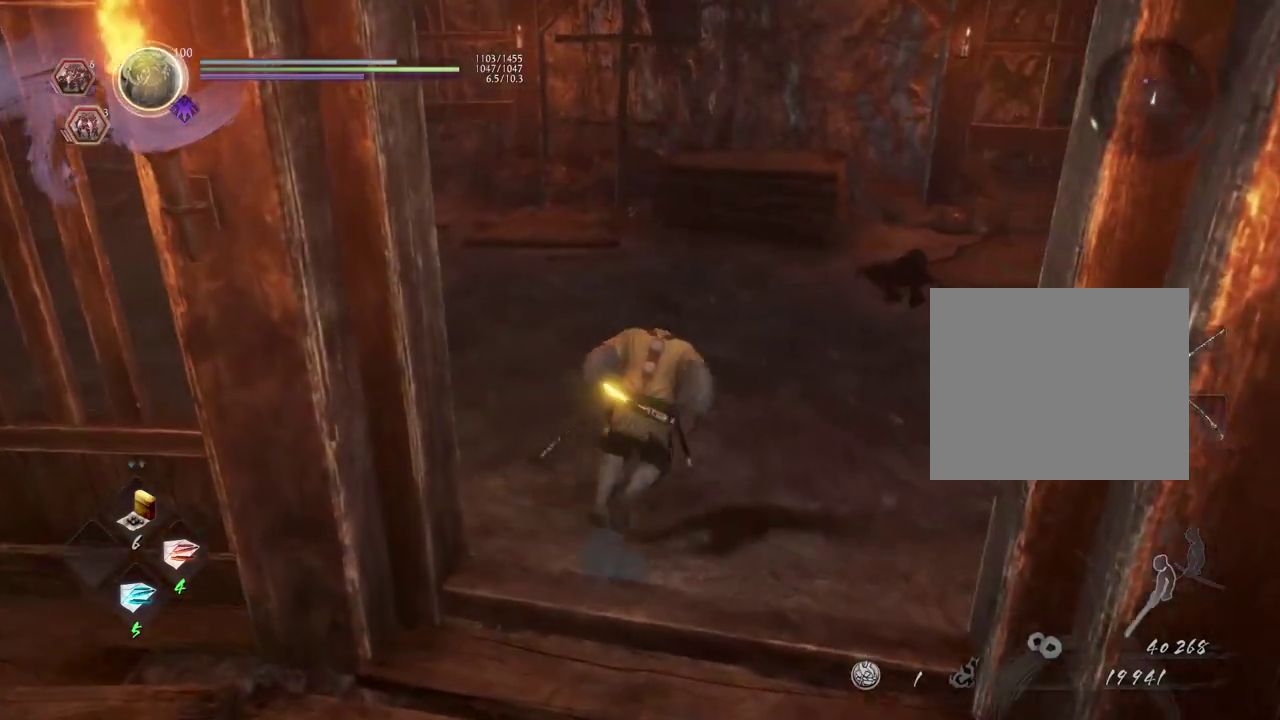
Gameplay with a controller (PlayStation layout); each line is a JSON object with the inputs held at the frame after it (dt_ms = milliseconds from this image to that frame). "events" lists button and stick changes between this image and that frame as [ms after this image, input, new state], when the widget could be followed in between.
{"dt_ms": 300, "buttons": ["CROSS"], "left_stick": "up", "right_stick": "left", "events": [[167, "right_stick", "left"]]}
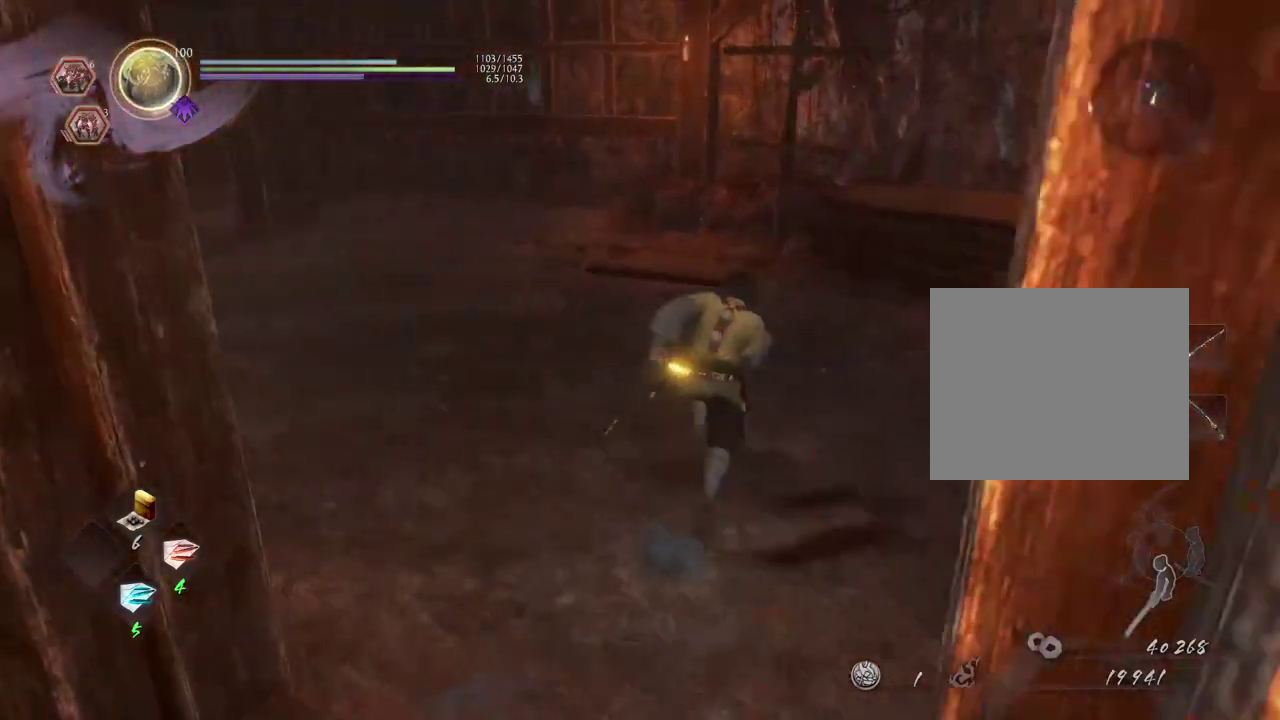
{"dt_ms": 700, "buttons": ["CROSS"], "left_stick": "up", "right_stick": "left", "events": [[167, "right_stick", "center"], [450, "right_stick", "up-left"], [667, "right_stick", "left"]]}
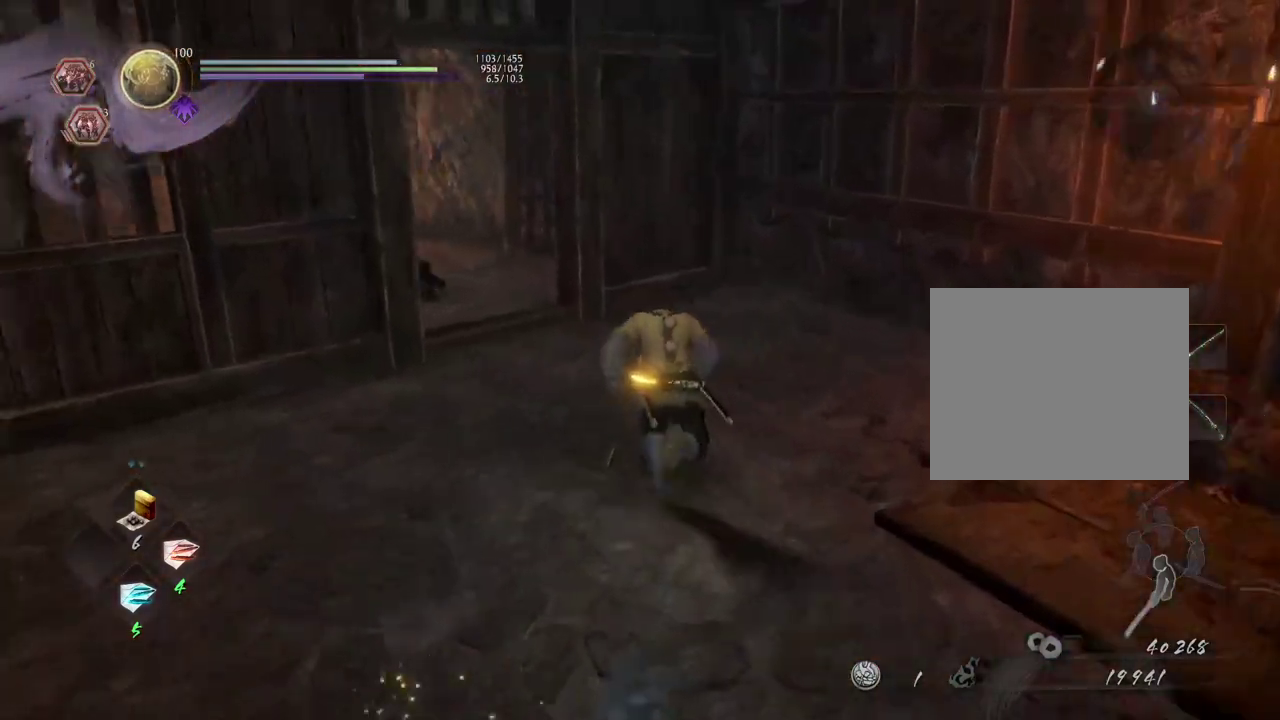
{"dt_ms": 400, "buttons": ["CROSS"], "left_stick": "up", "right_stick": "up-left", "events": [[167, "right_stick", "up-left"]]}
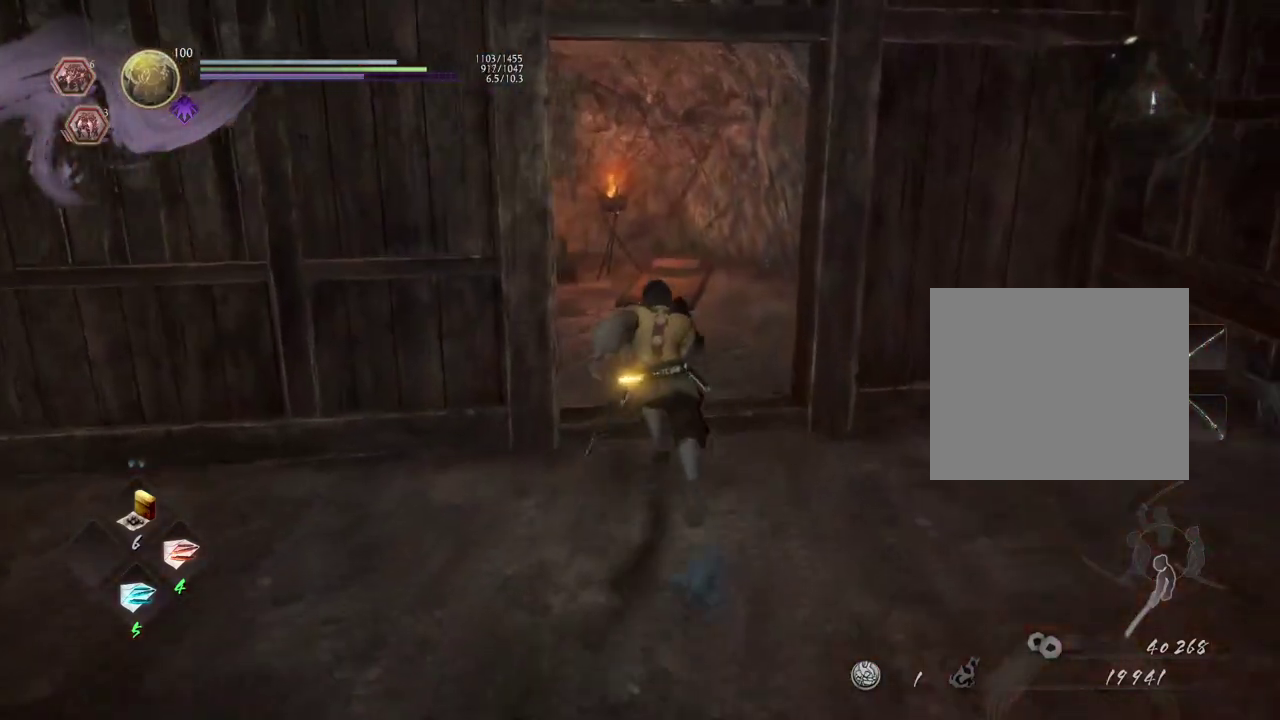
{"dt_ms": 600, "buttons": [], "left_stick": "center", "right_stick": "left", "events": [[333, "right_stick", "left"], [550, "CROSS", "up"], [583, "left_stick", "center"]]}
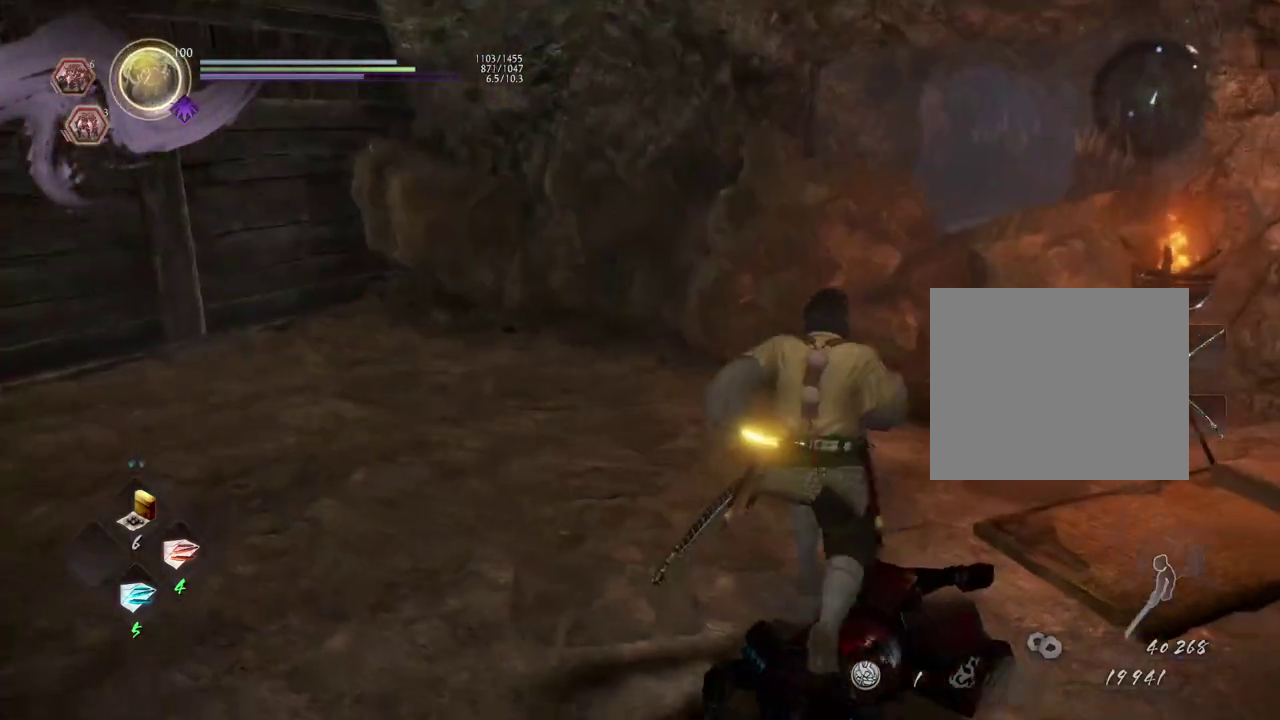
{"dt_ms": 300, "buttons": [], "left_stick": "center", "right_stick": "center", "events": [[33, "right_stick", "center"]]}
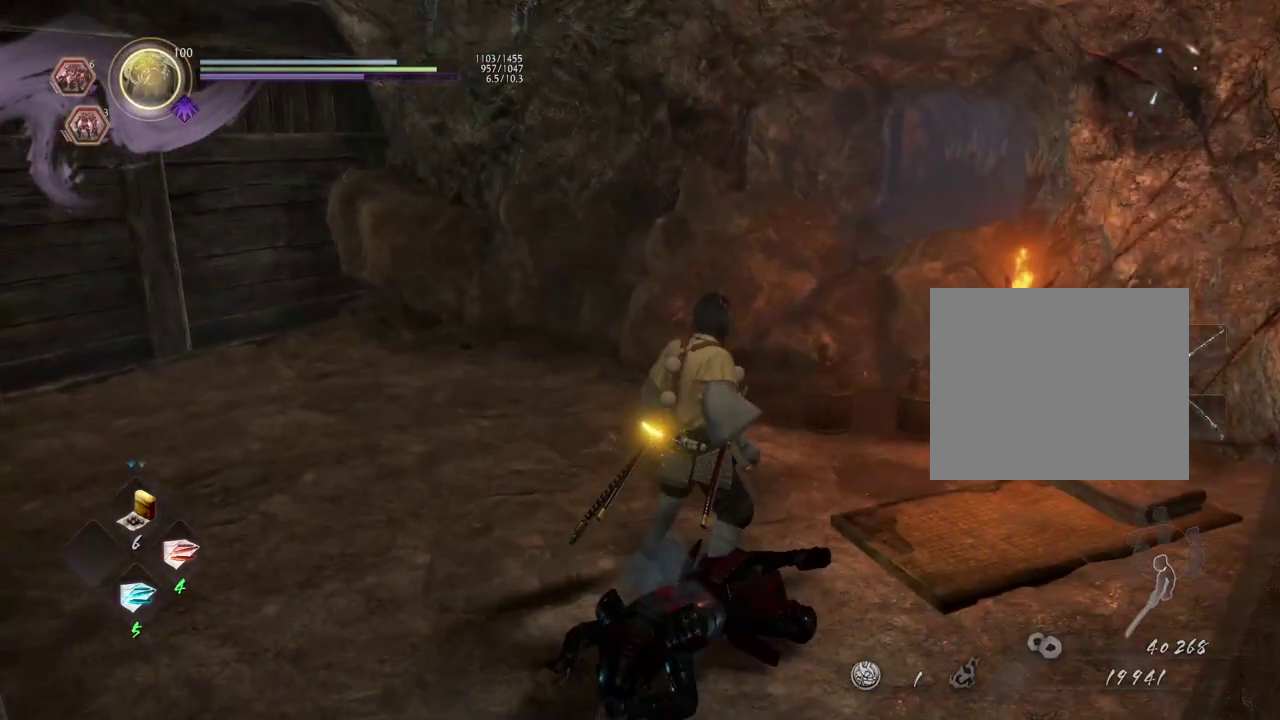
{"dt_ms": 700, "buttons": ["CROSS"], "left_stick": "right", "right_stick": "right", "events": [[150, "right_stick", "right"], [200, "left_stick", "left"], [333, "left_stick", "down"], [433, "left_stick", "down-right"], [483, "left_stick", "up-left"], [517, "CROSS", "down"], [550, "left_stick", "right"]]}
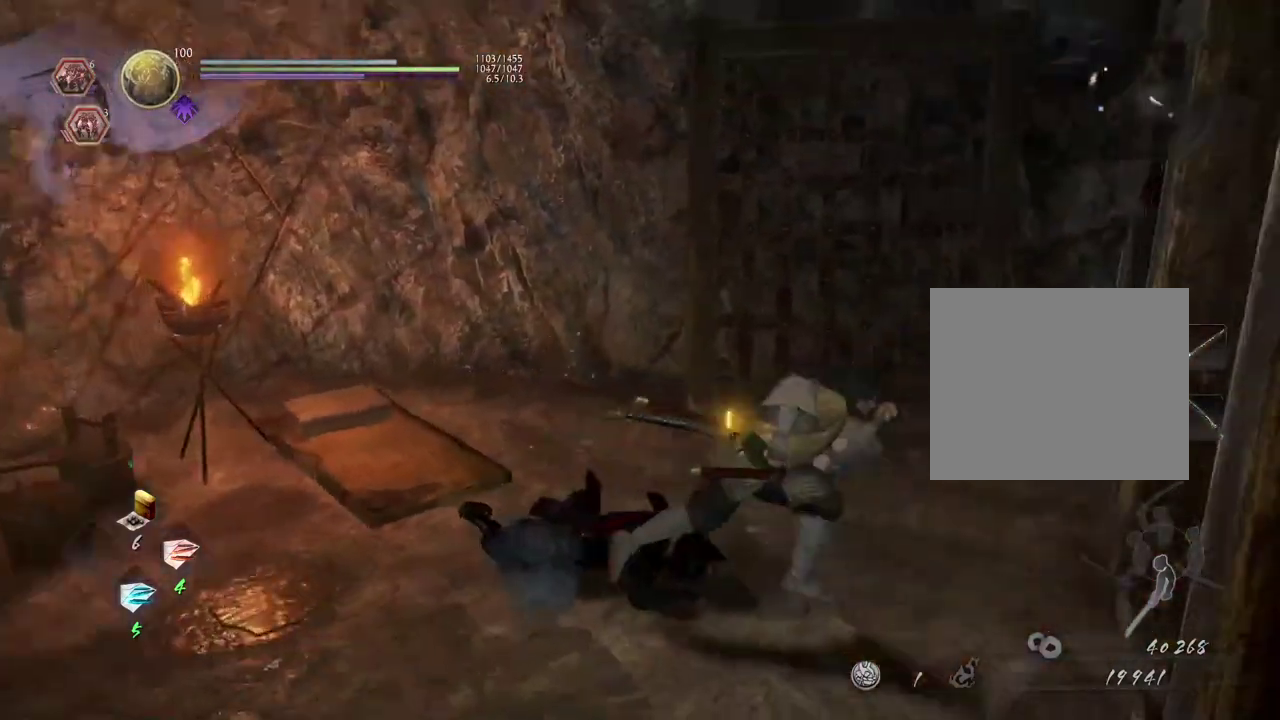
{"dt_ms": 700, "buttons": ["CROSS"], "left_stick": "up", "right_stick": "right", "events": [[150, "left_stick", "up-right"], [333, "left_stick", "down-left"], [400, "left_stick", "up-right"], [500, "left_stick", "up"]]}
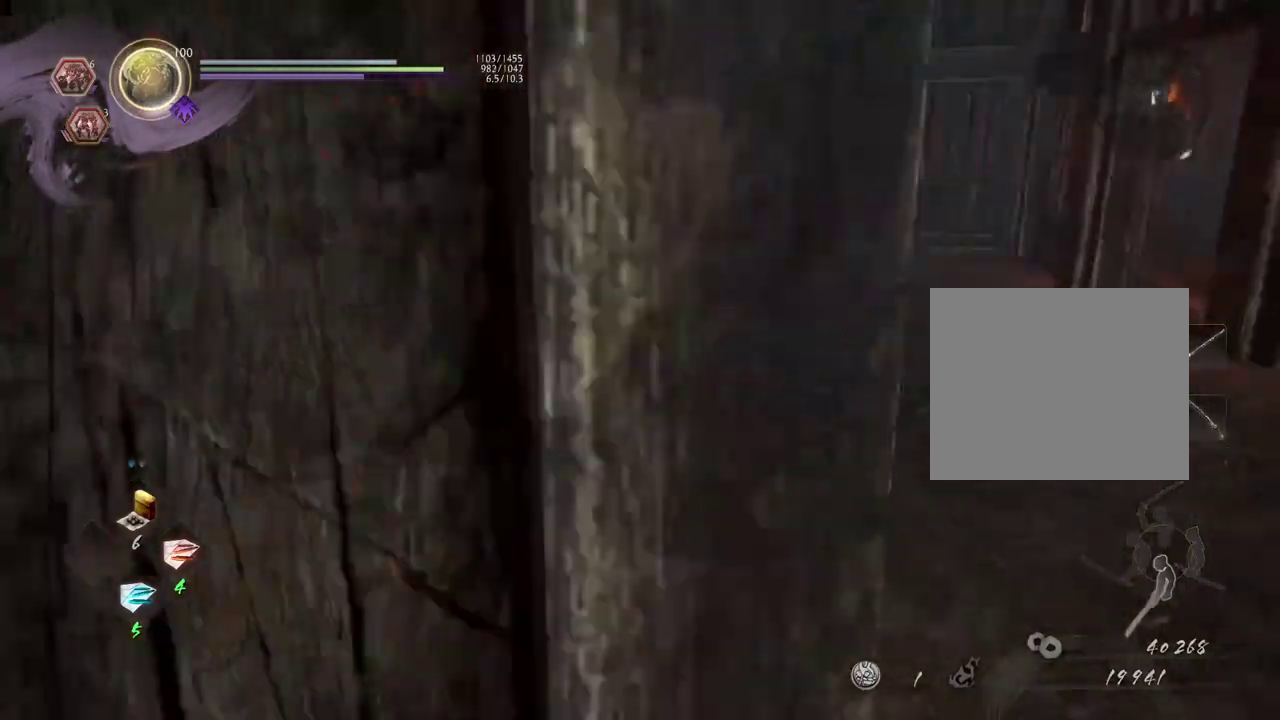
{"dt_ms": 300, "buttons": ["CROSS"], "left_stick": "up", "right_stick": "right", "events": []}
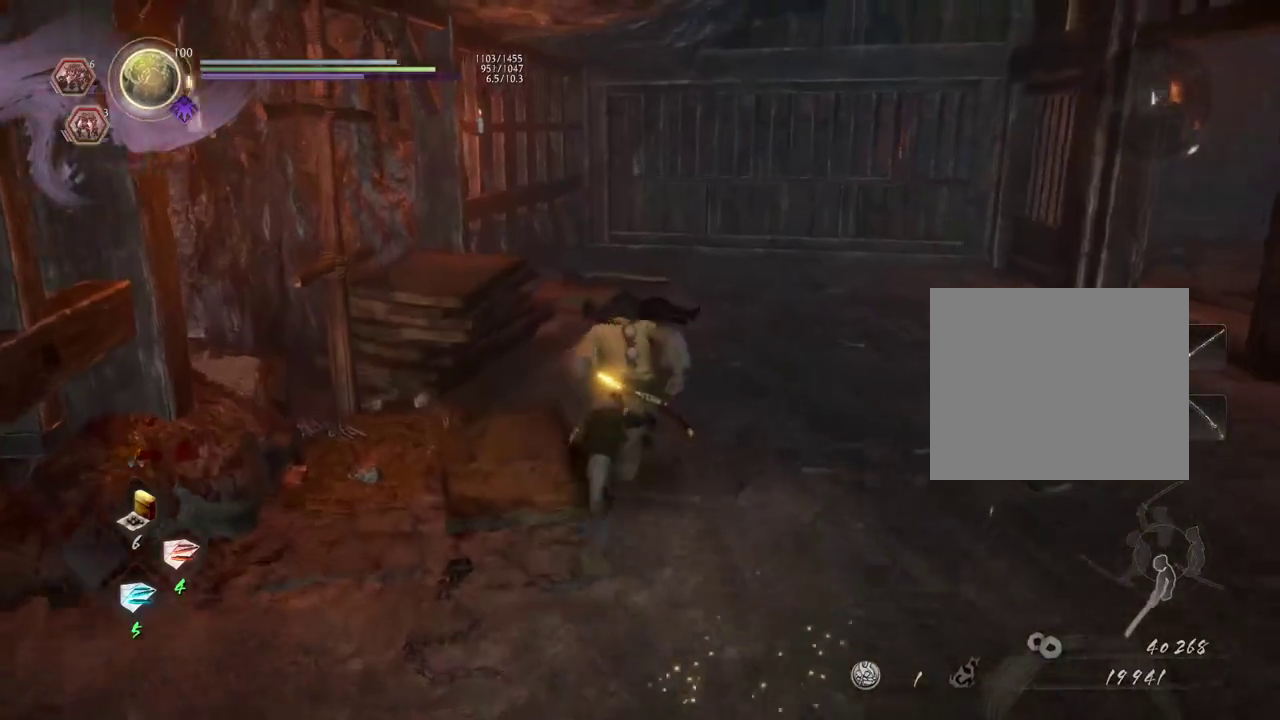
{"dt_ms": 500, "buttons": ["CROSS"], "left_stick": "up", "right_stick": "right", "events": []}
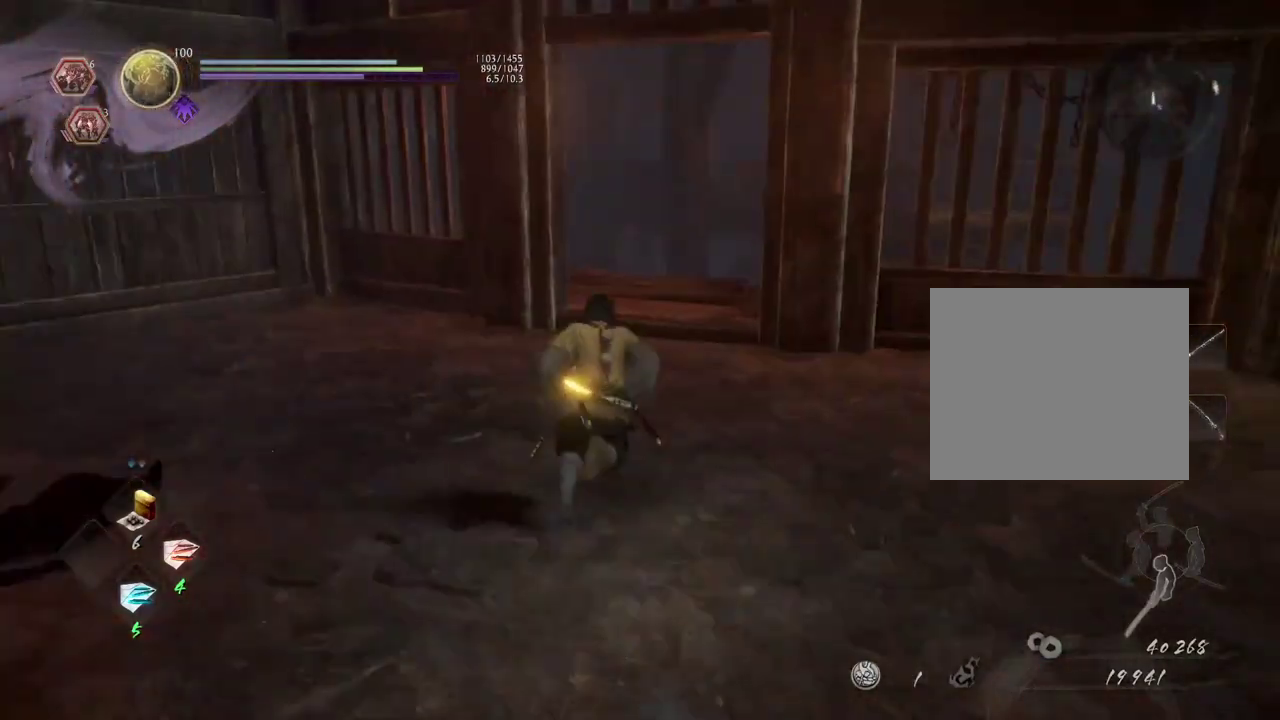
{"dt_ms": 500, "buttons": ["CROSS"], "left_stick": "up-left", "right_stick": "right", "events": [[317, "left_stick", "up-left"]]}
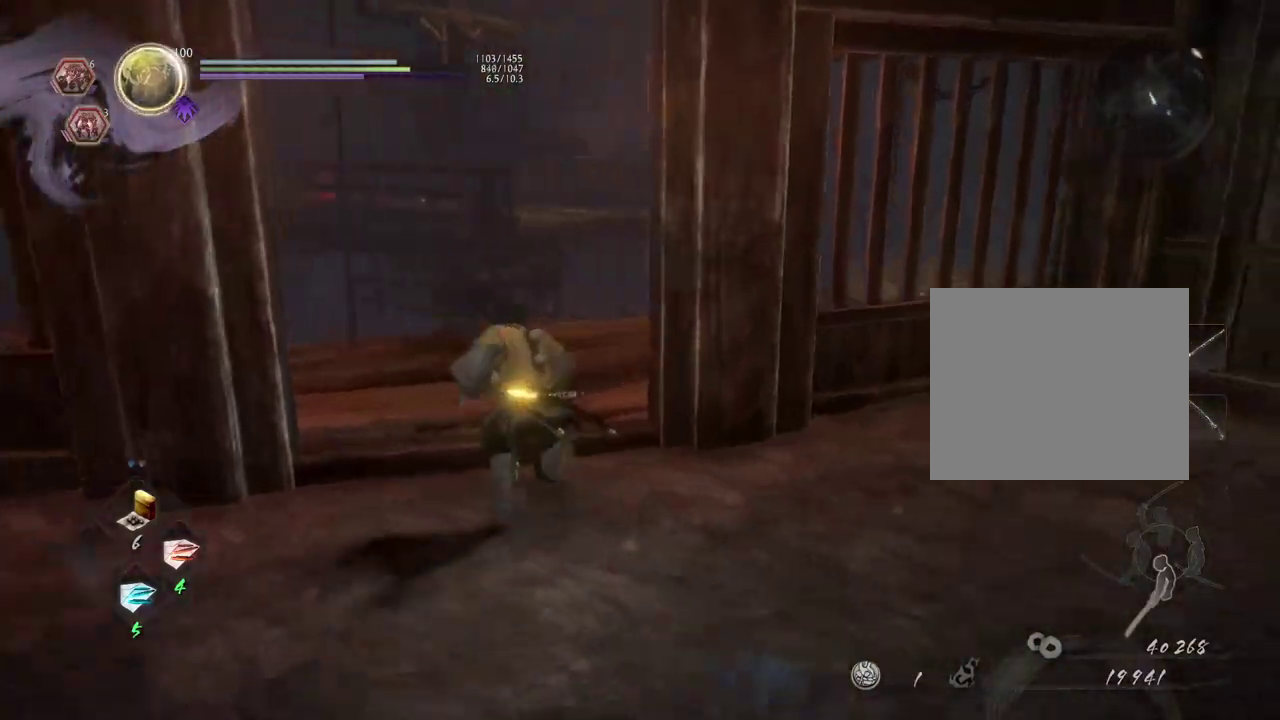
{"dt_ms": 300, "buttons": [], "left_stick": "up", "right_stick": "down-right", "events": [[133, "CROSS", "up"], [233, "left_stick", "up"], [300, "right_stick", "down-right"]]}
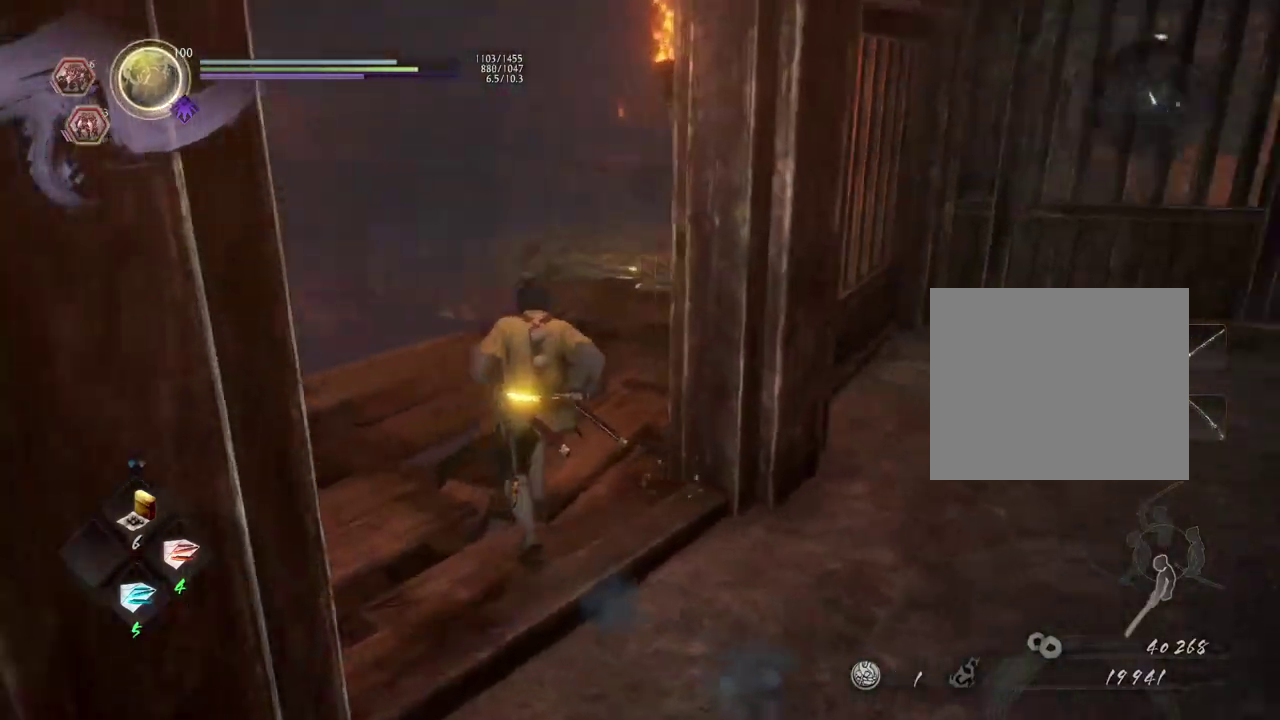
{"dt_ms": 900, "buttons": ["CROSS"], "left_stick": "up", "right_stick": "center", "events": [[200, "CROSS", "down"], [200, "right_stick", "center"], [367, "right_stick", "down-right"], [667, "right_stick", "center"]]}
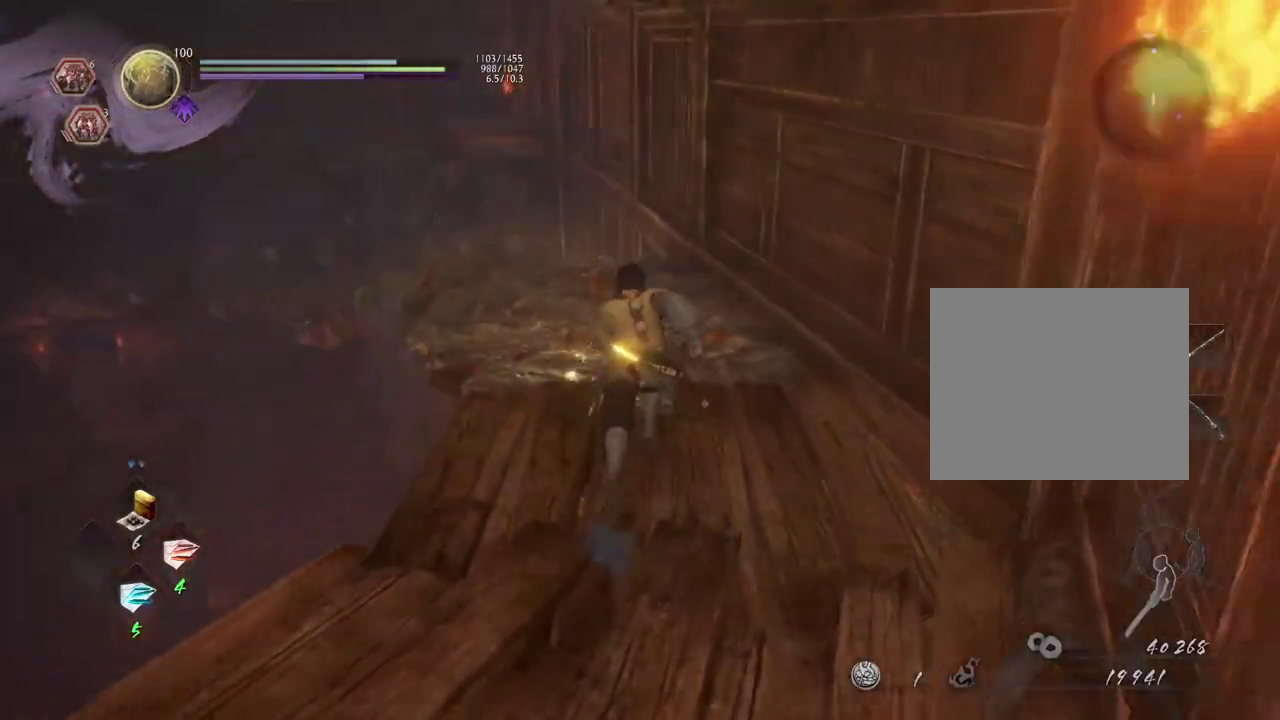
{"dt_ms": 300, "buttons": ["CROSS"], "left_stick": "up", "right_stick": "down-left", "events": [[33, "right_stick", "left"], [283, "right_stick", "down-left"]]}
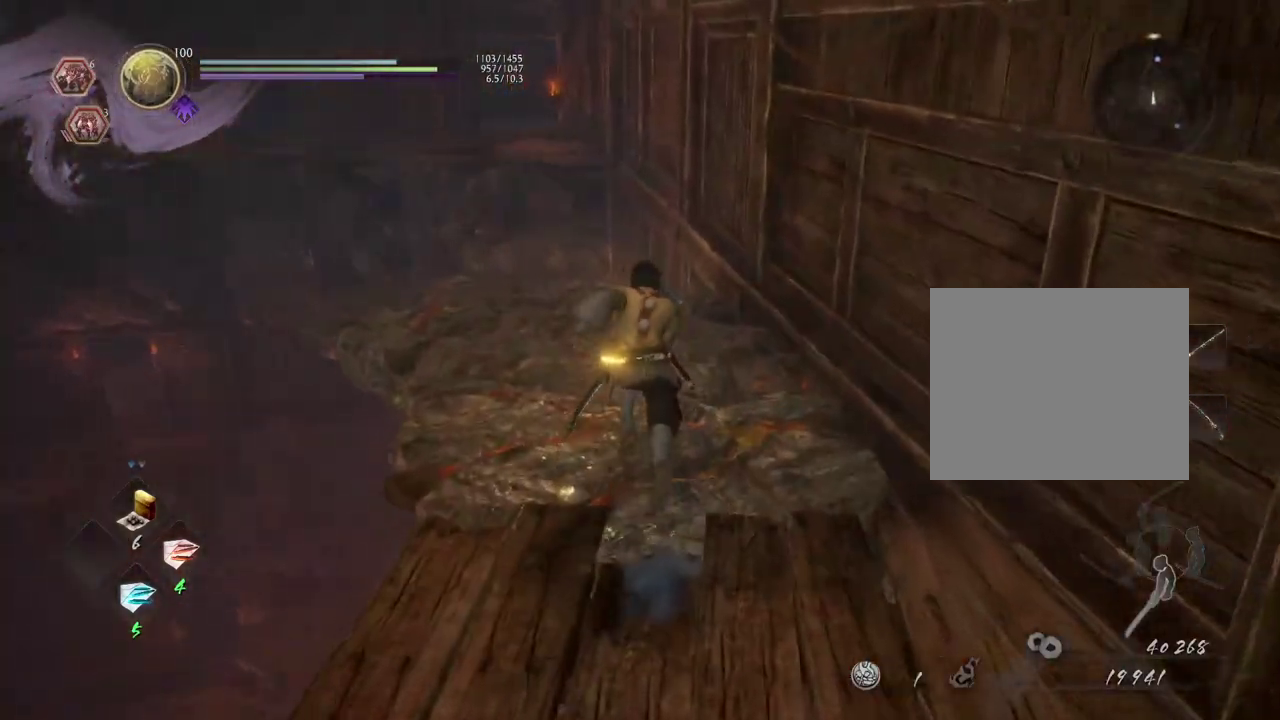
{"dt_ms": 500, "buttons": ["CROSS"], "left_stick": "up", "right_stick": "down-left", "events": []}
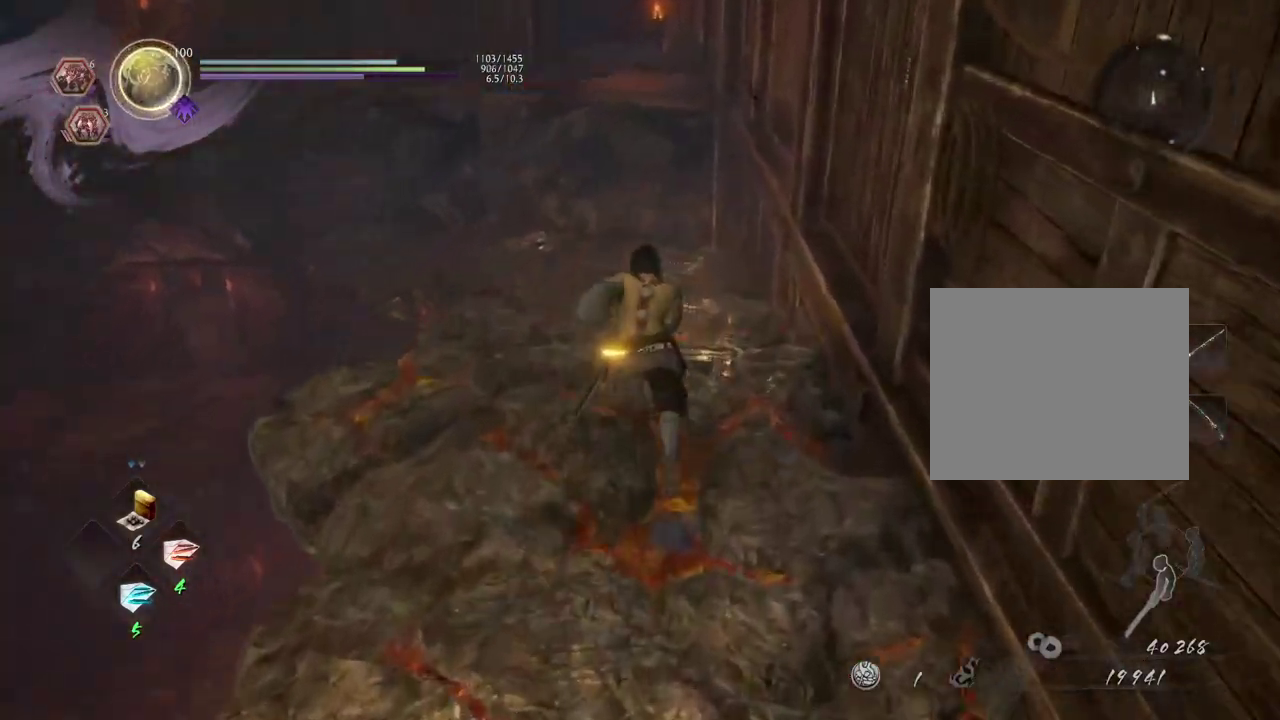
{"dt_ms": 600, "buttons": ["CROSS"], "left_stick": "up", "right_stick": "center", "events": [[300, "right_stick", "center"]]}
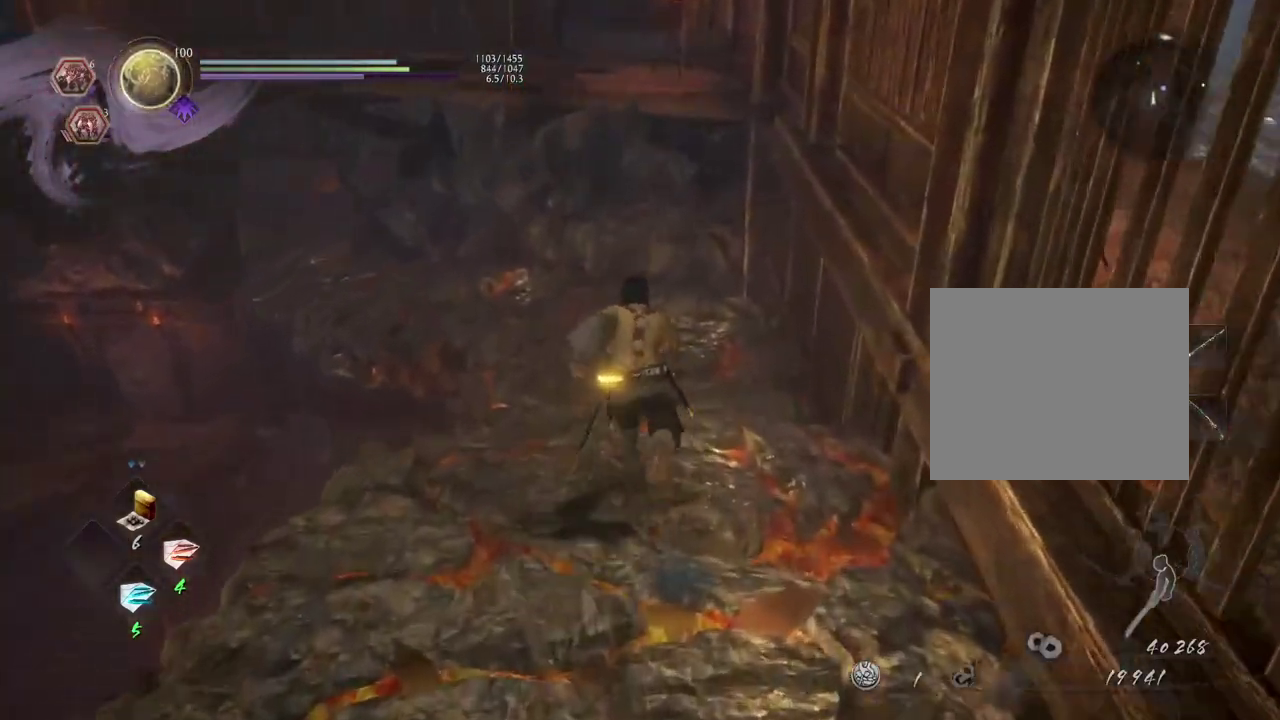
{"dt_ms": 400, "buttons": ["CROSS"], "left_stick": "up", "right_stick": "up-left", "events": [[183, "right_stick", "up-left"]]}
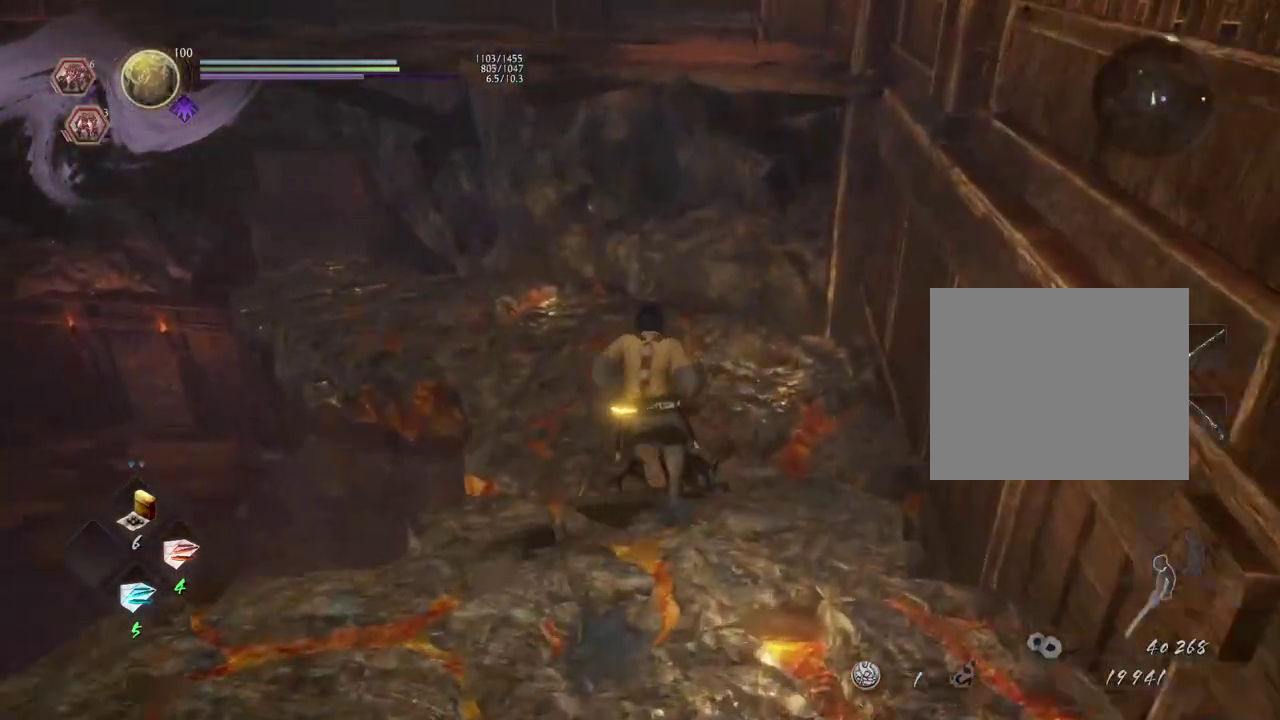
{"dt_ms": 300, "buttons": ["CROSS"], "left_stick": "up", "right_stick": "up-left", "events": []}
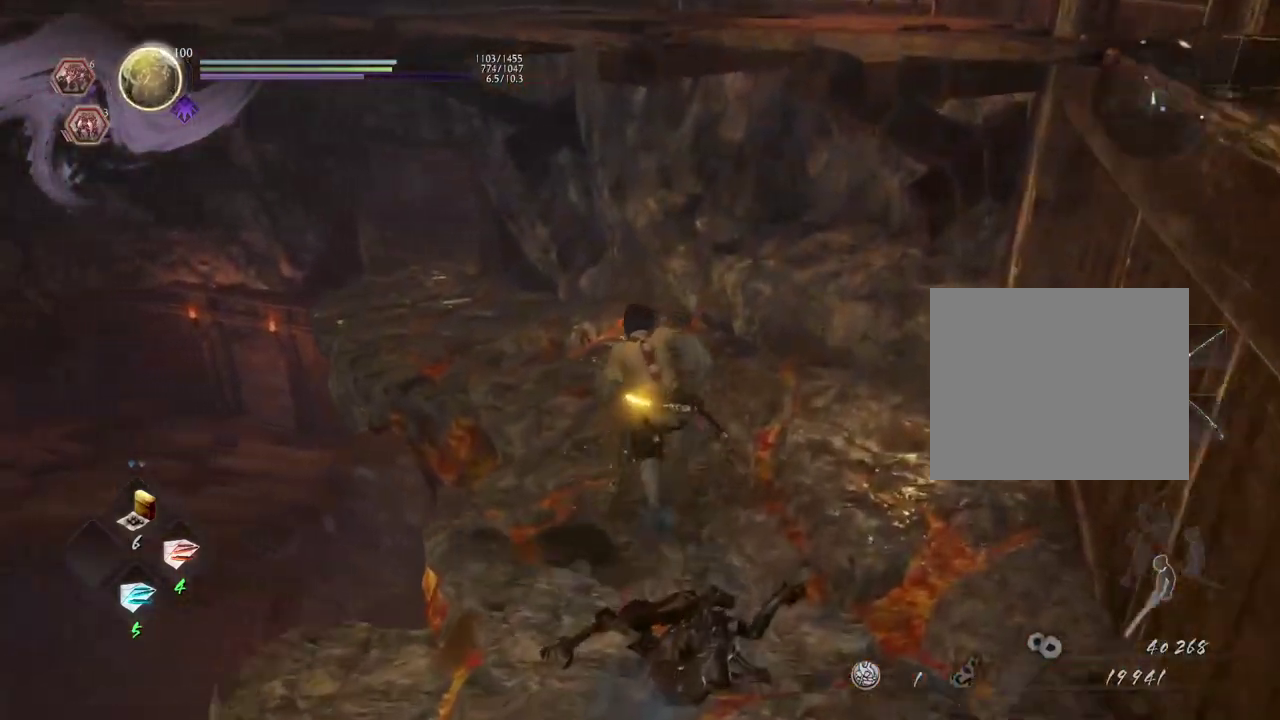
{"dt_ms": 700, "buttons": ["CROSS"], "left_stick": "up", "right_stick": "center", "events": [[517, "right_stick", "left"], [667, "right_stick", "center"]]}
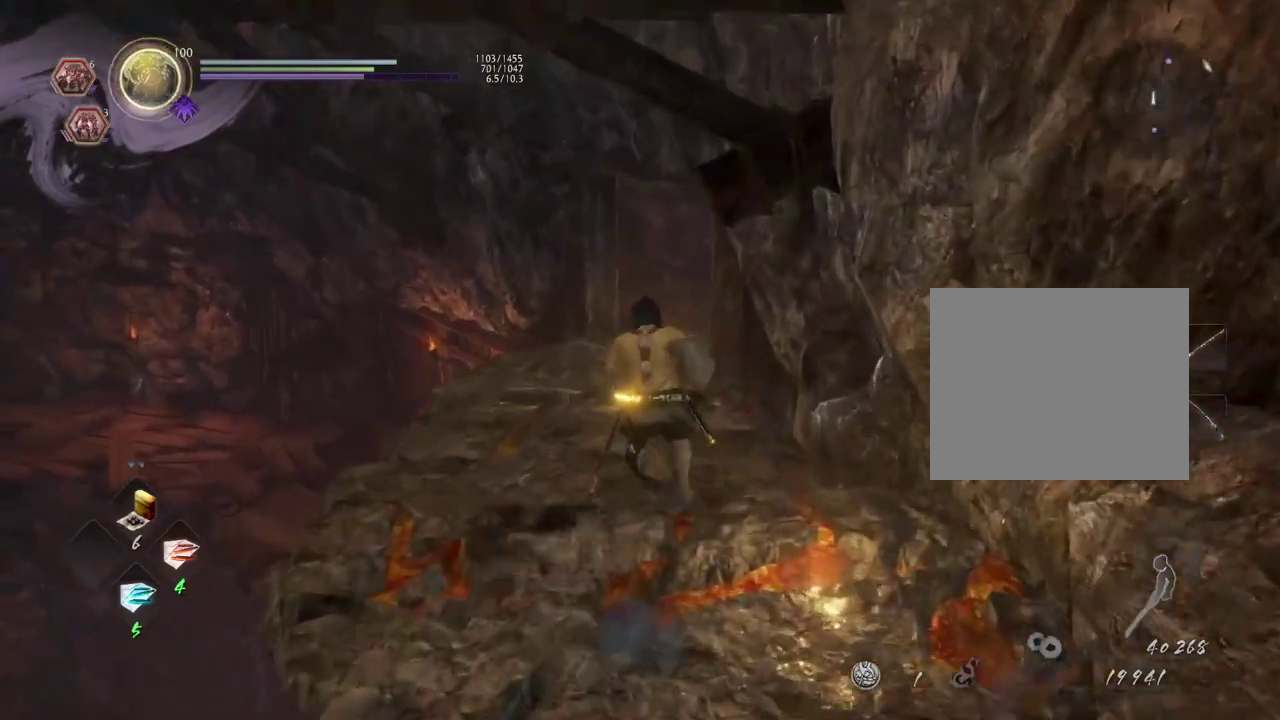
{"dt_ms": 700, "buttons": [], "left_stick": "center", "right_stick": "down-left"}
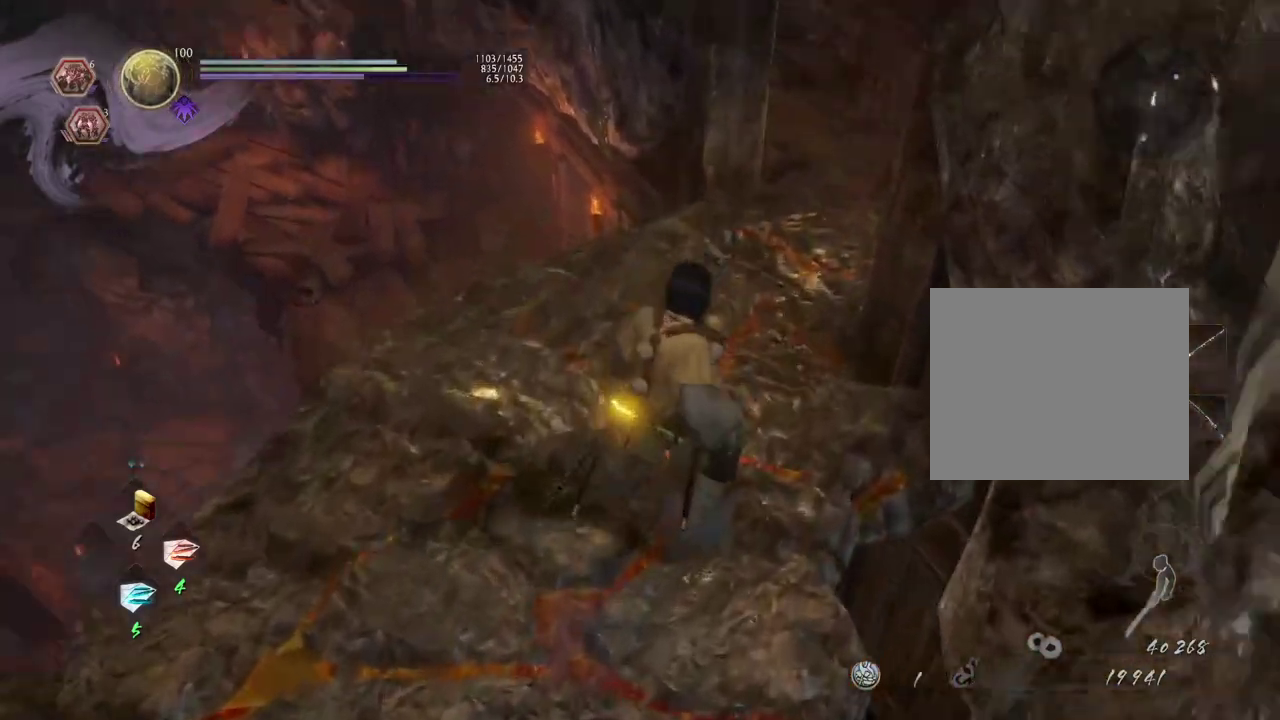
{"dt_ms": 300, "buttons": [], "left_stick": "up-left", "right_stick": "center", "events": [[150, "right_stick", "down"], [200, "left_stick", "up-left"], [250, "right_stick", "center"]]}
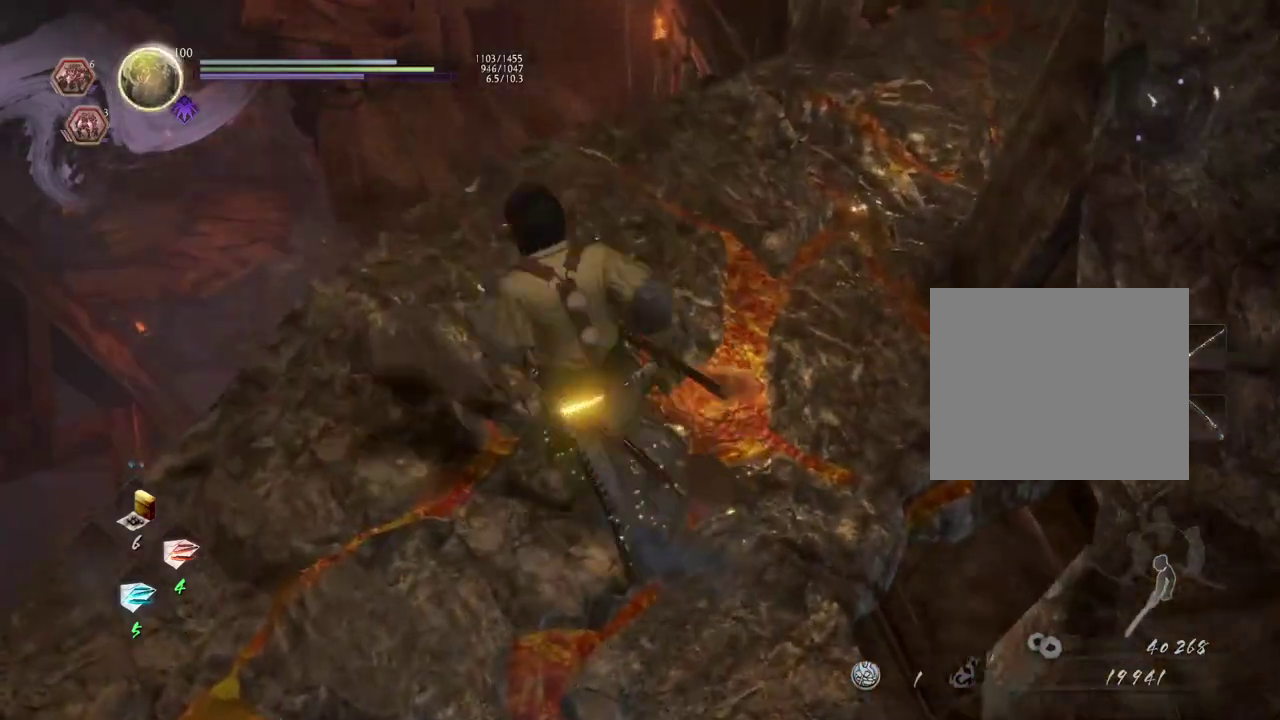
{"dt_ms": 400, "buttons": [], "left_stick": "up", "right_stick": "down", "events": [[17, "left_stick", "up"], [317, "right_stick", "down"]]}
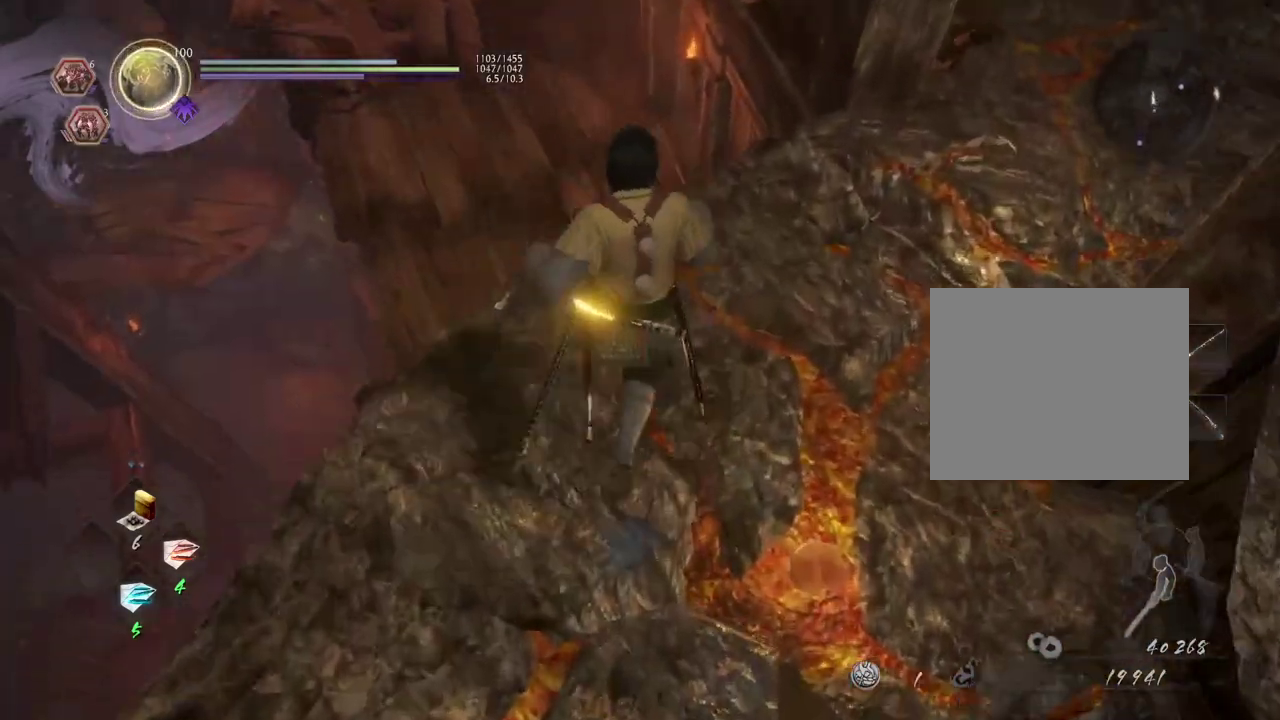
{"dt_ms": 700, "buttons": [], "left_stick": "center", "right_stick": "right", "events": [[117, "left_stick", "center"], [467, "right_stick", "down-right"], [600, "right_stick", "right"]]}
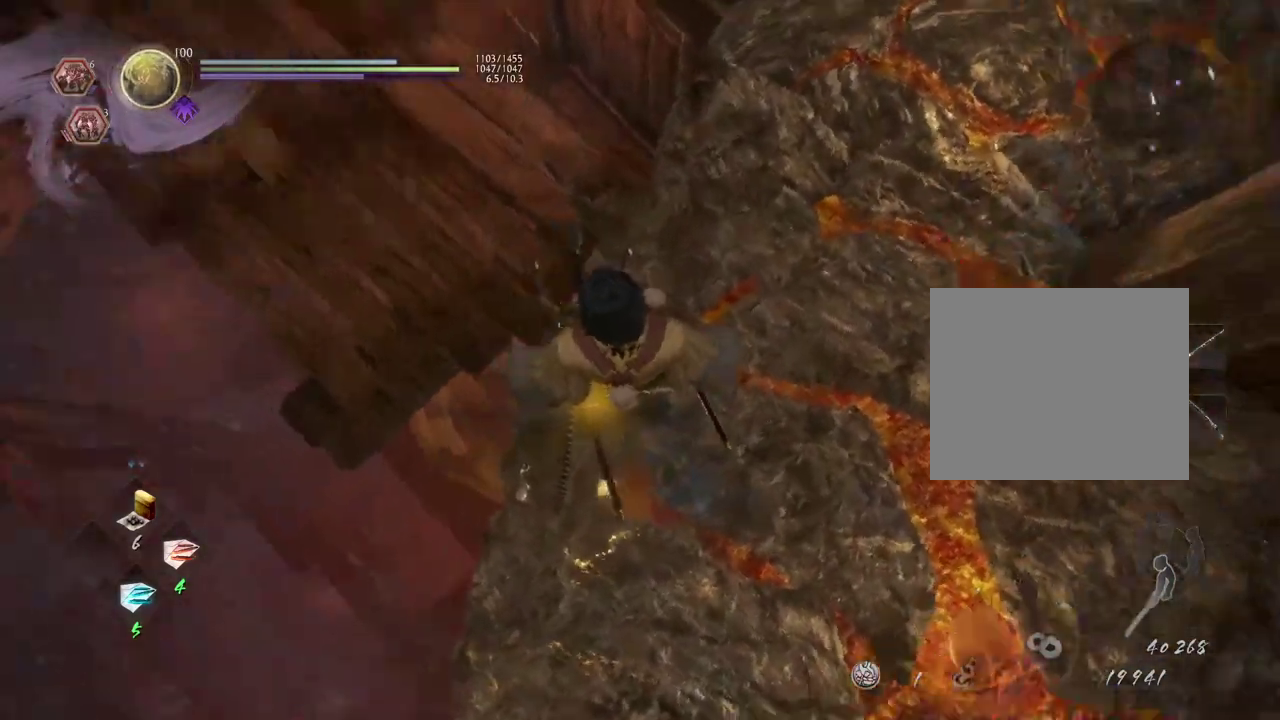
{"dt_ms": 400, "buttons": [], "left_stick": "center", "right_stick": "up-right", "events": [[217, "right_stick", "up-right"]]}
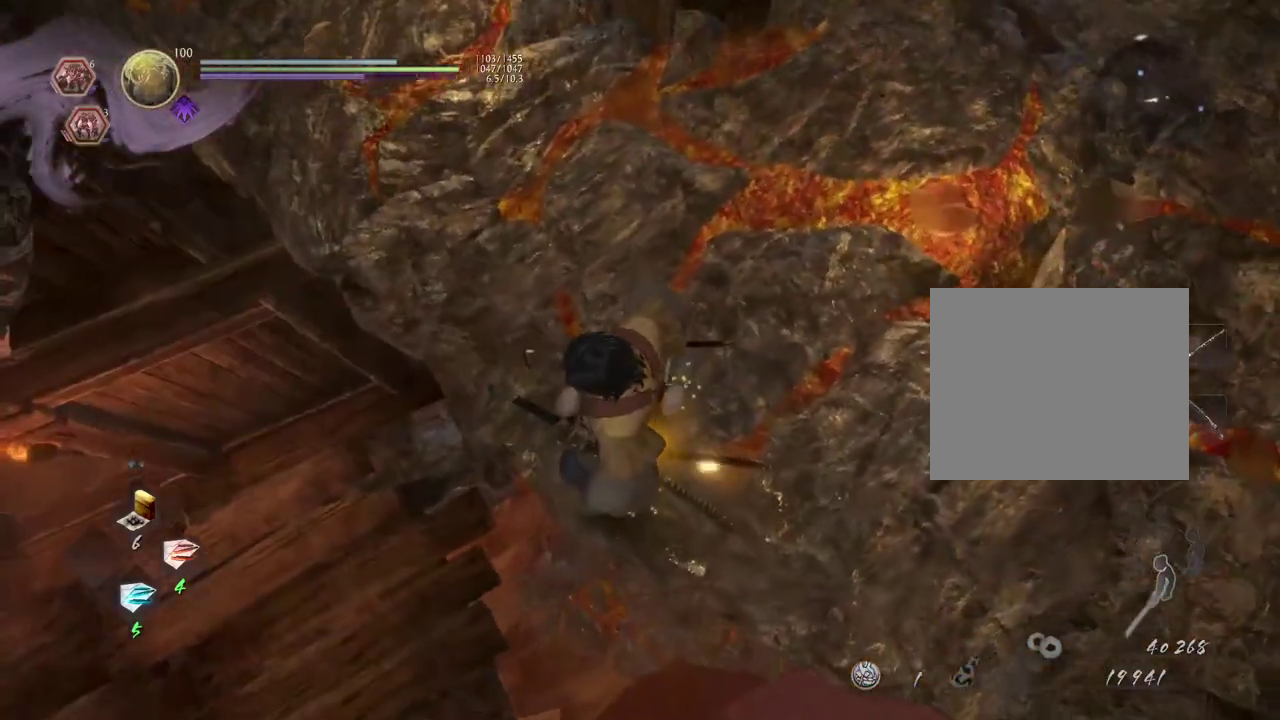
{"dt_ms": 300, "buttons": [], "left_stick": "center", "right_stick": "up-right", "events": []}
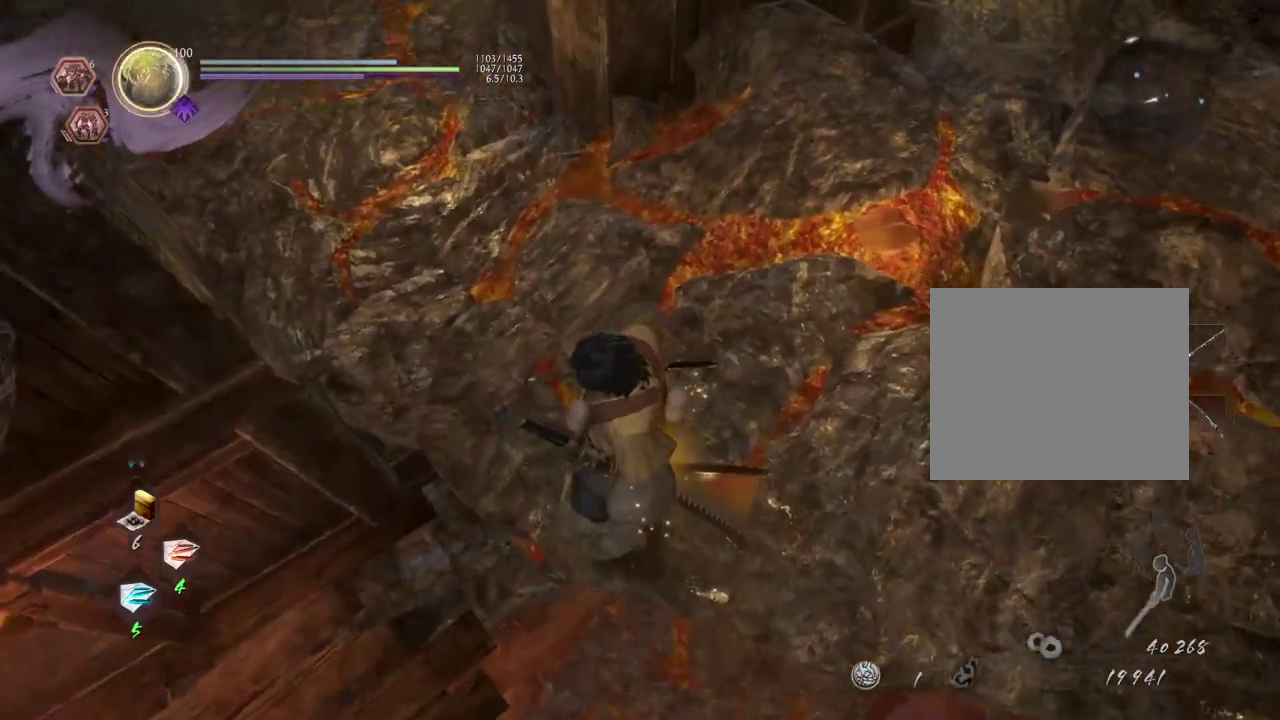
{"dt_ms": 800, "buttons": [], "left_stick": "center", "right_stick": "up-left", "events": [[100, "right_stick", "center"], [183, "right_stick", "right"], [567, "right_stick", "up-right"], [683, "right_stick", "up"], [783, "right_stick", "up-left"]]}
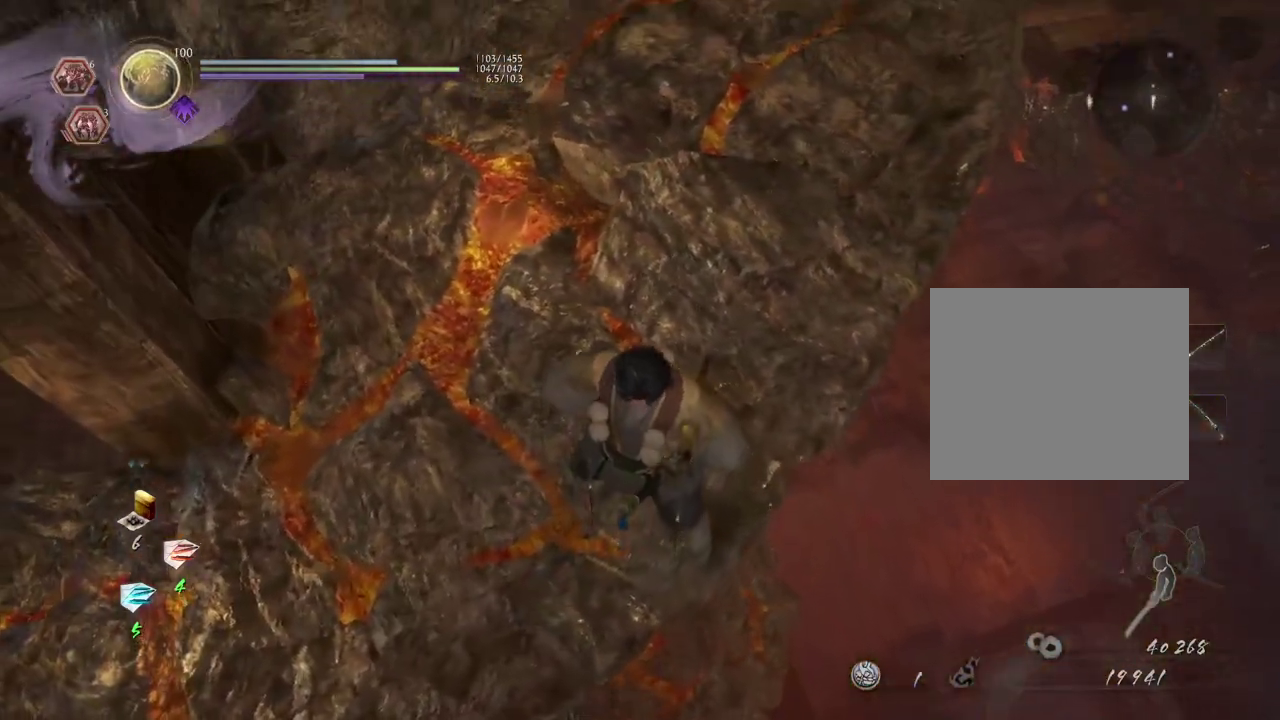
{"dt_ms": 400, "buttons": [], "left_stick": "center", "right_stick": "up-left", "events": []}
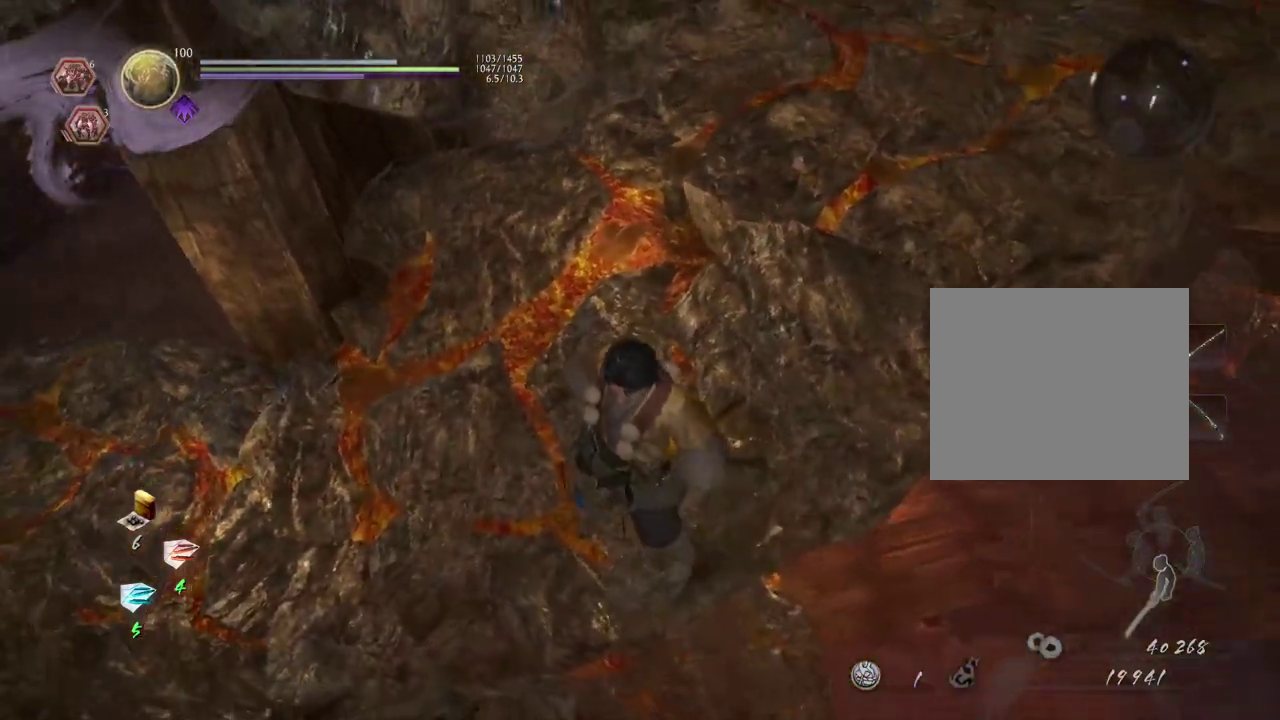
{"dt_ms": 700, "buttons": [], "left_stick": "center", "right_stick": "up-left", "events": []}
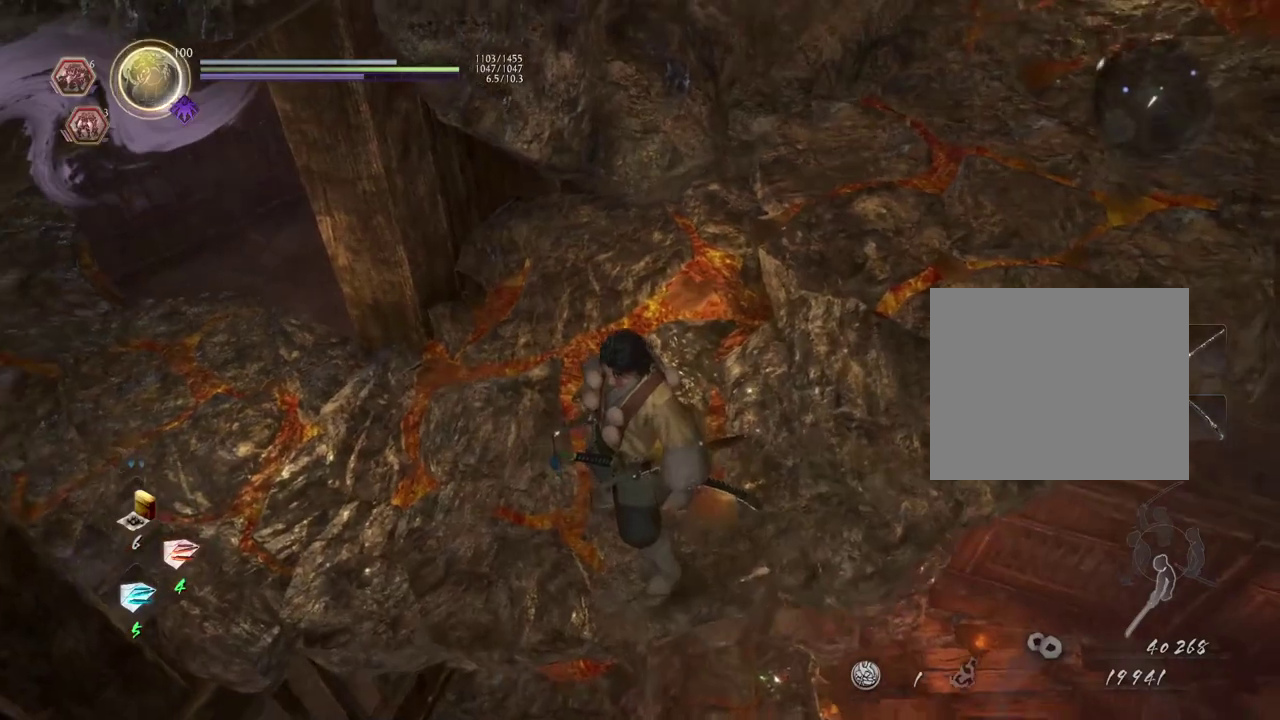
{"dt_ms": 300, "buttons": [], "left_stick": "center", "right_stick": "down-left", "events": [[117, "right_stick", "center"], [283, "right_stick", "down-left"]]}
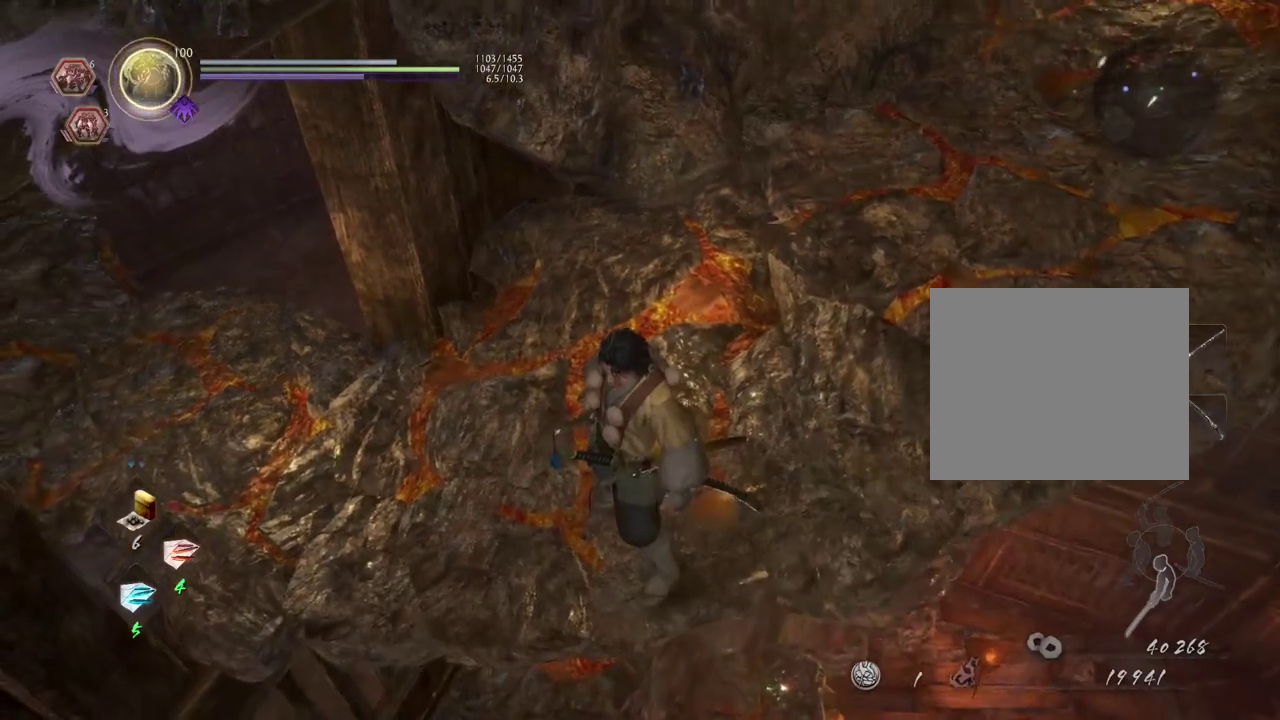
{"dt_ms": 500, "buttons": [], "left_stick": "center", "right_stick": "center", "events": [[33, "right_stick", "down"], [183, "right_stick", "center"]]}
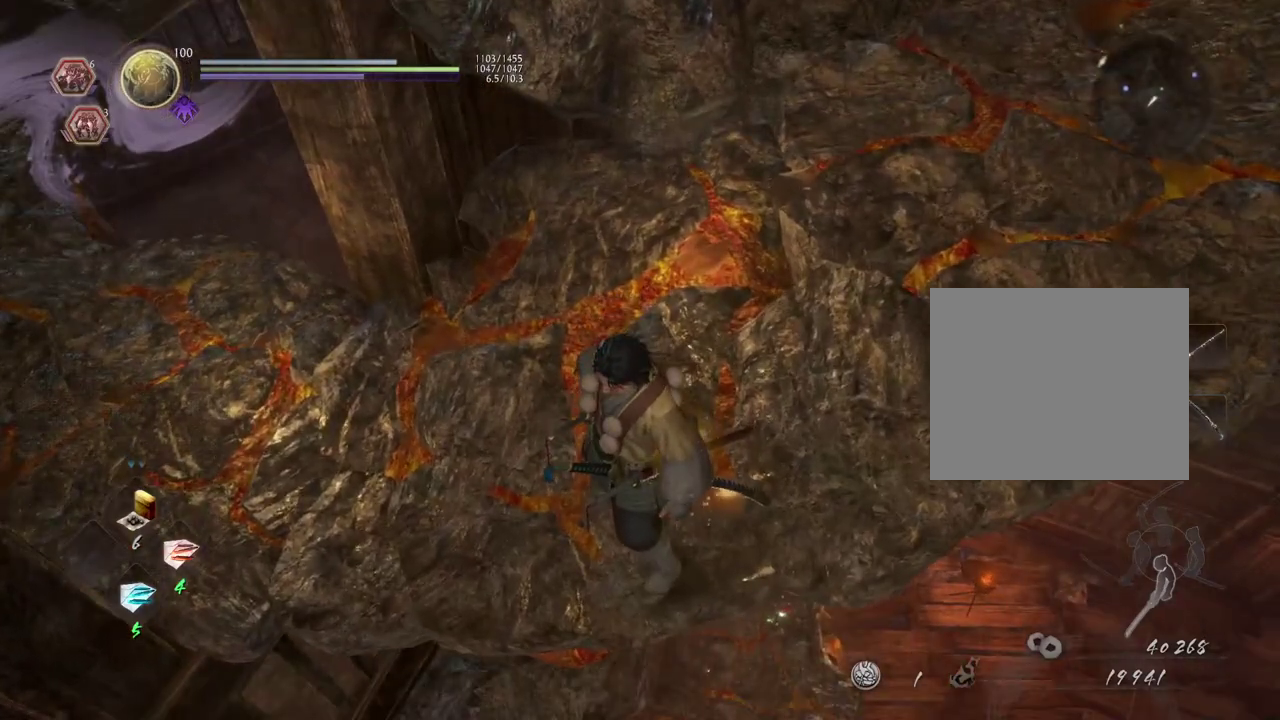
{"dt_ms": 300, "buttons": [], "left_stick": "left", "right_stick": "down-right", "events": [[167, "left_stick", "left"], [283, "right_stick", "down-right"]]}